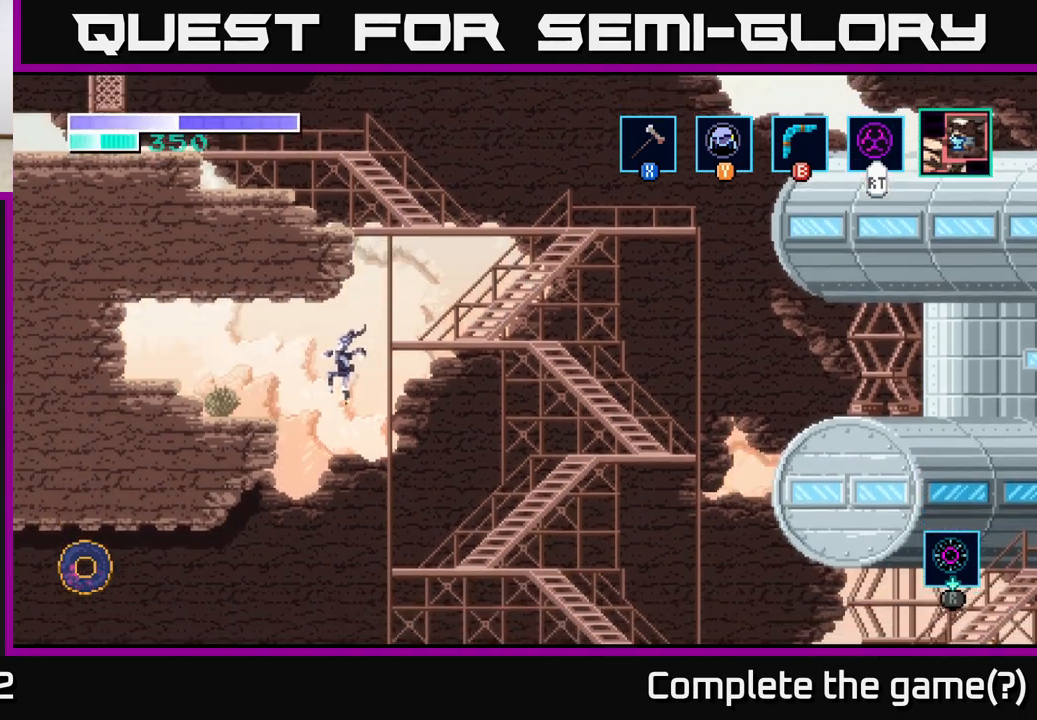
Gameplay with a controller (Xbox layout); each line is a JSON object with the inputs held at the frame after it. "events" lists button and stick changes between this image and that frame as [ms after this image, input, new state], when the widget could be followed in between.
{"buttons": [], "left_stick": "left", "right_stick": "center", "events": [[167, "left_stick", "center"], [233, "left_stick", "left"]]}
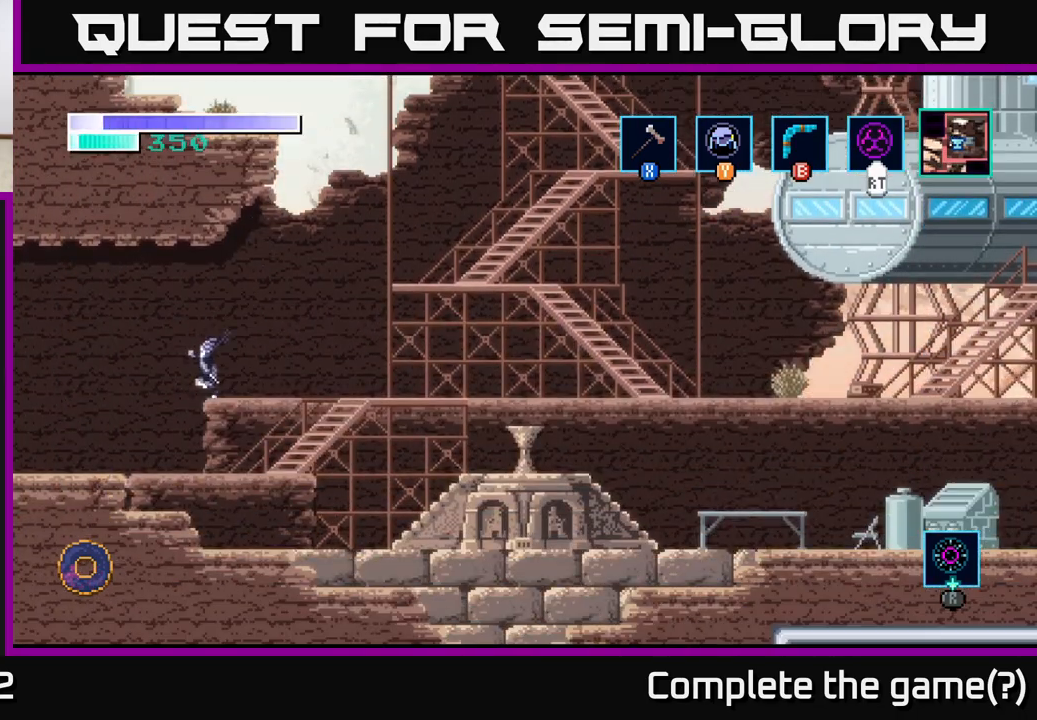
{"buttons": [], "left_stick": "left", "right_stick": "center", "events": []}
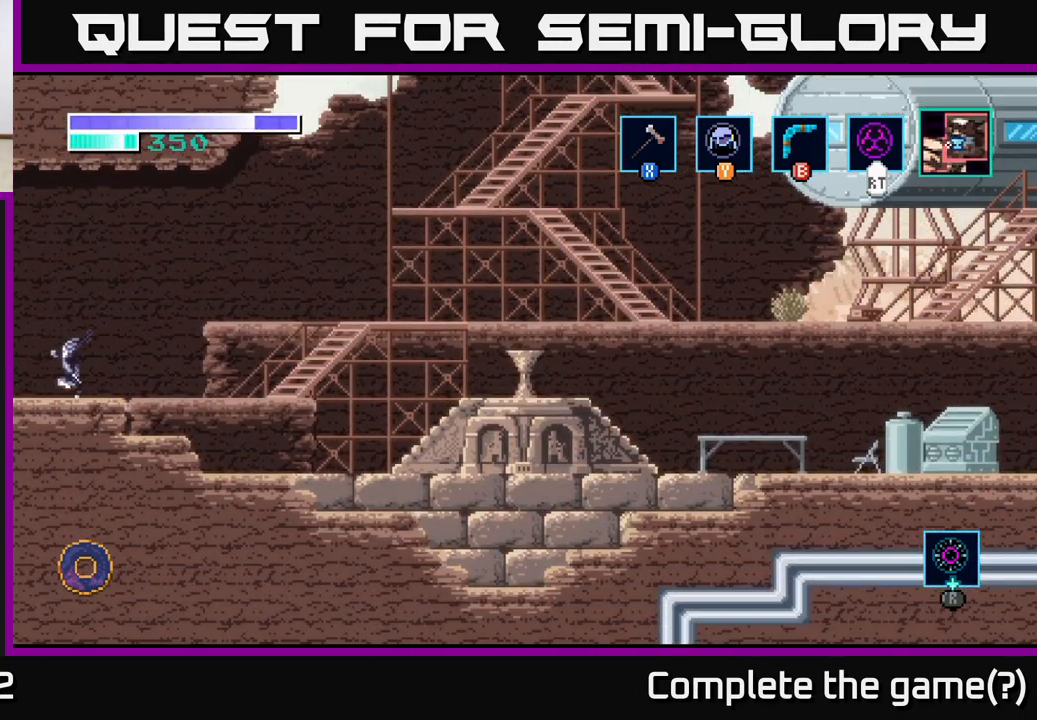
{"buttons": [], "left_stick": "left", "right_stick": "center", "events": []}
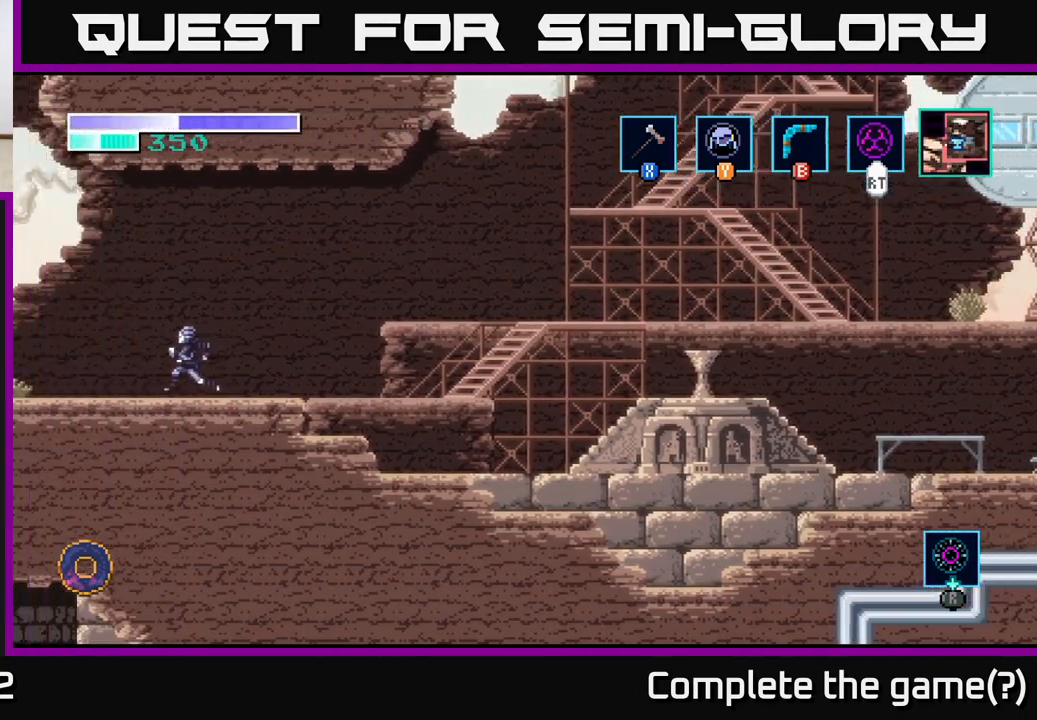
{"buttons": [], "left_stick": "left", "right_stick": "center", "events": [[183, "left_stick", "center"], [317, "left_stick", "left"]]}
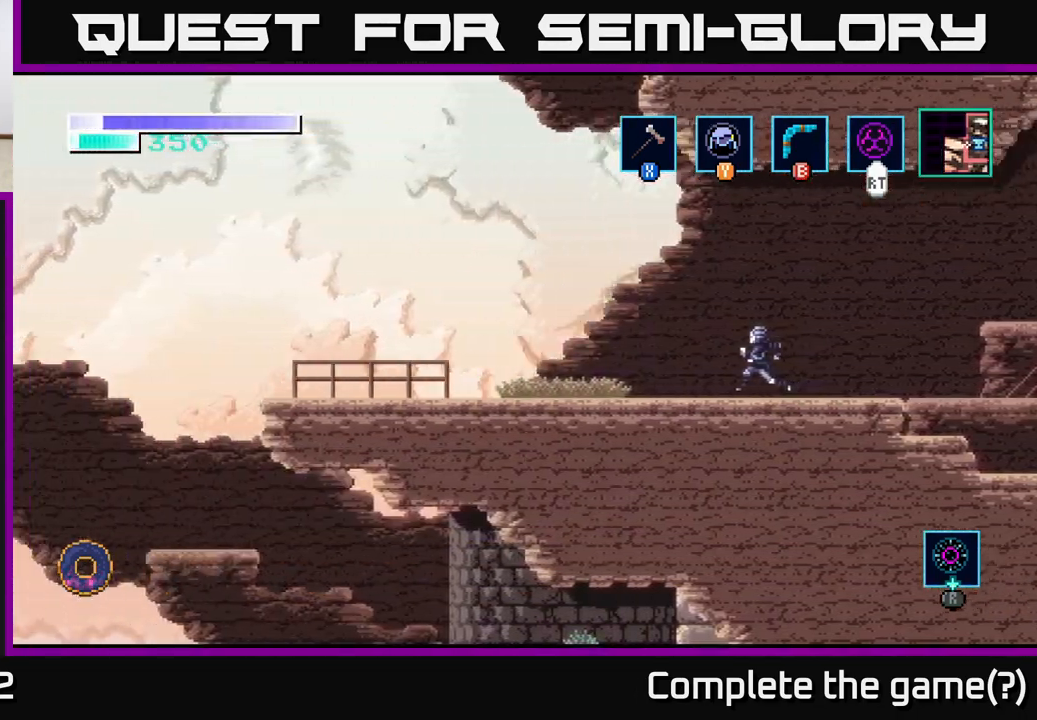
{"buttons": [], "left_stick": "left", "right_stick": "center", "events": []}
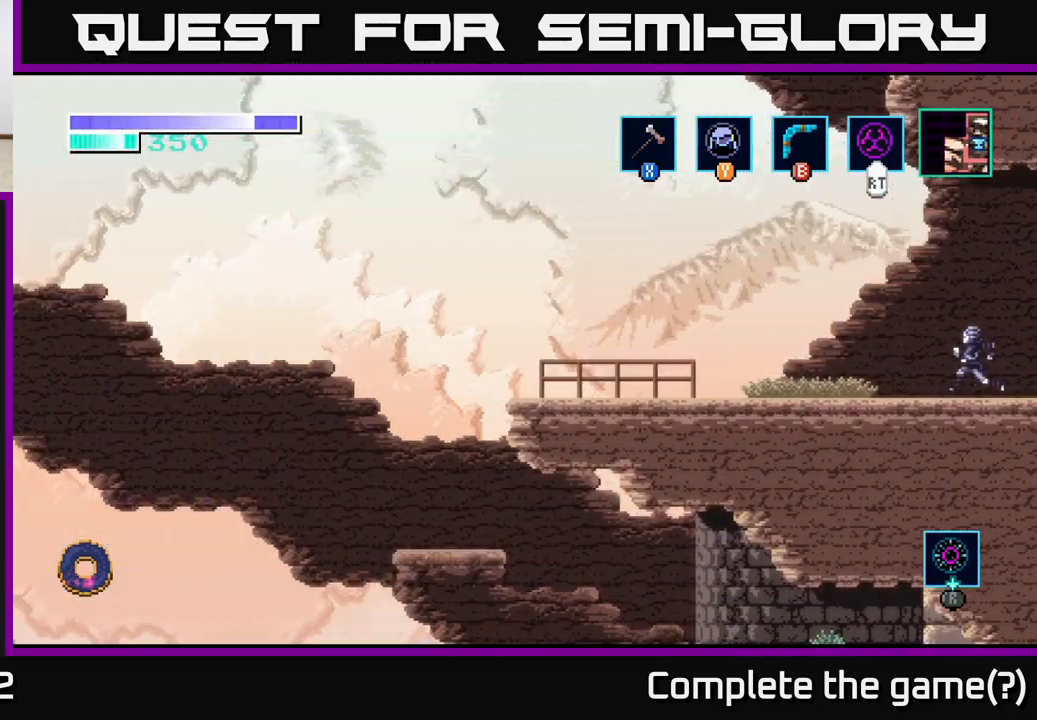
{"buttons": ["A"], "left_stick": "left", "right_stick": "center", "events": [[100, "A", "down"]]}
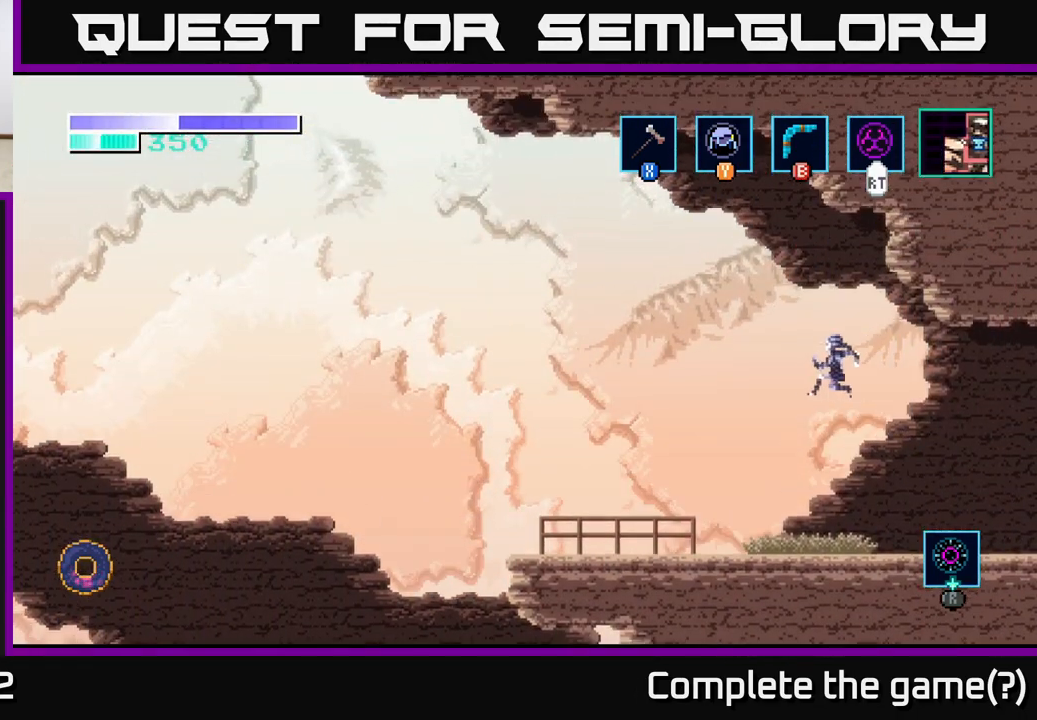
{"buttons": ["A"], "left_stick": "left", "right_stick": "center", "events": [[267, "left_stick", "center"], [433, "left_stick", "left"]]}
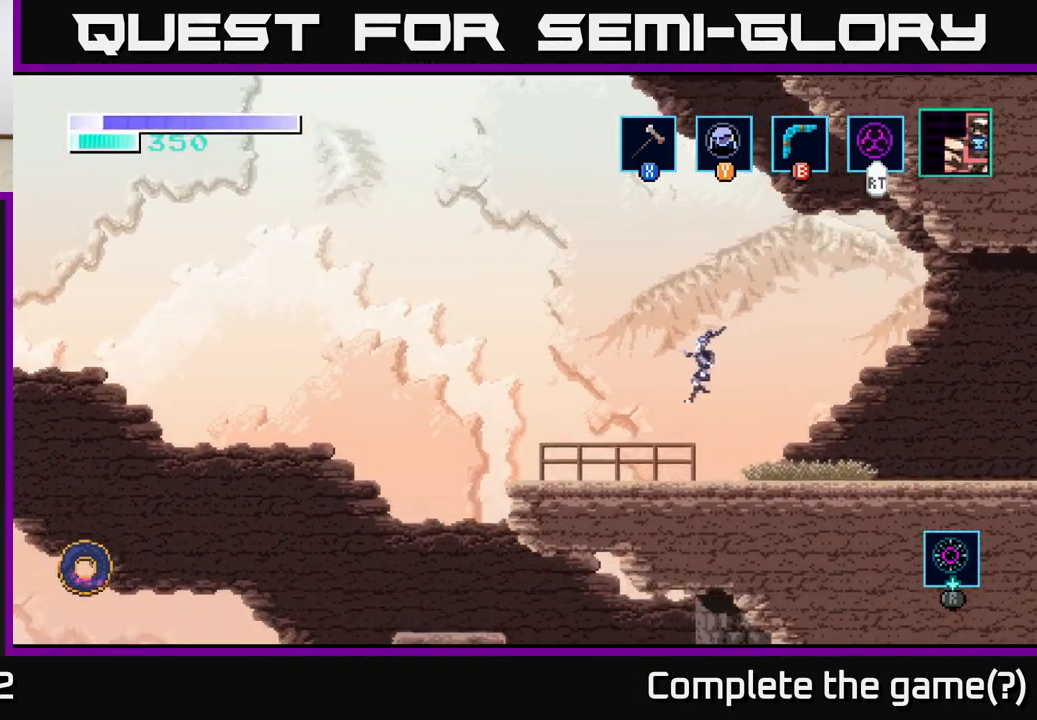
{"buttons": [], "left_stick": "left", "right_stick": "center", "events": [[117, "A", "up"]]}
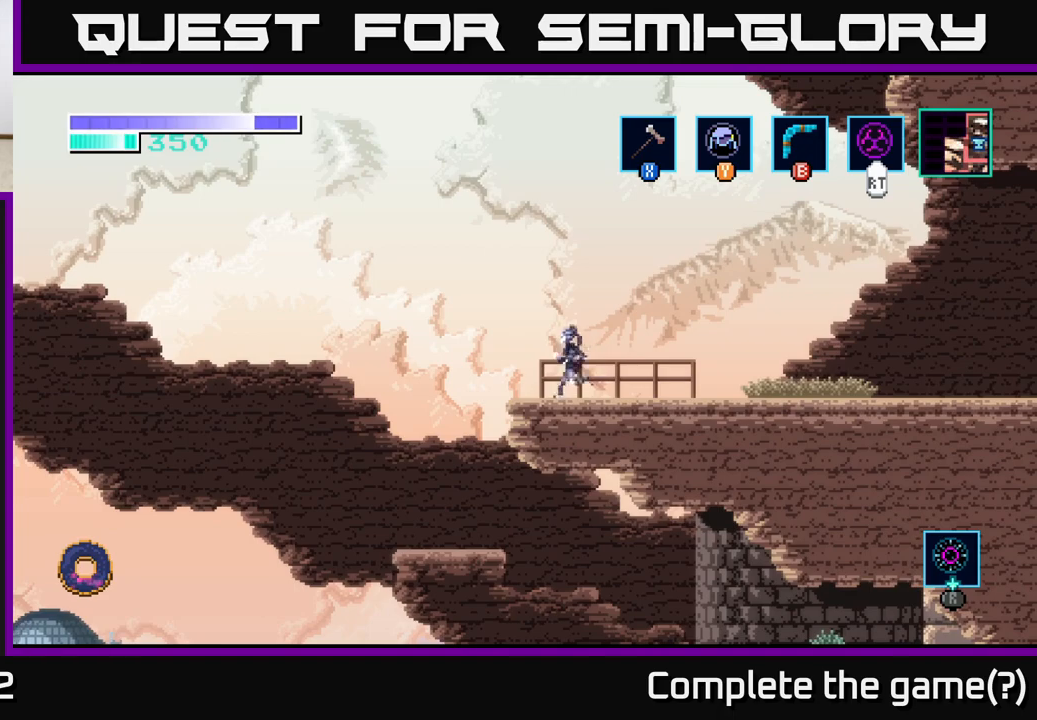
{"buttons": [], "left_stick": "right", "right_stick": "center", "events": [[433, "left_stick", "right"]]}
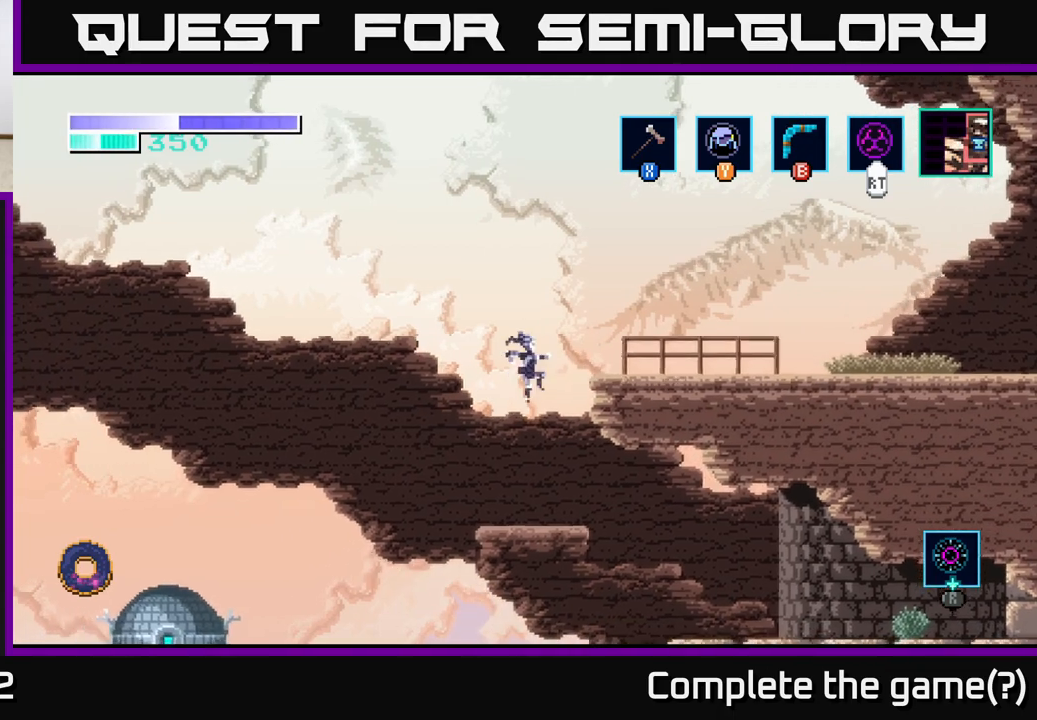
{"buttons": [], "left_stick": "center", "right_stick": "center", "events": [[200, "left_stick", "up-left"], [300, "left_stick", "center"]]}
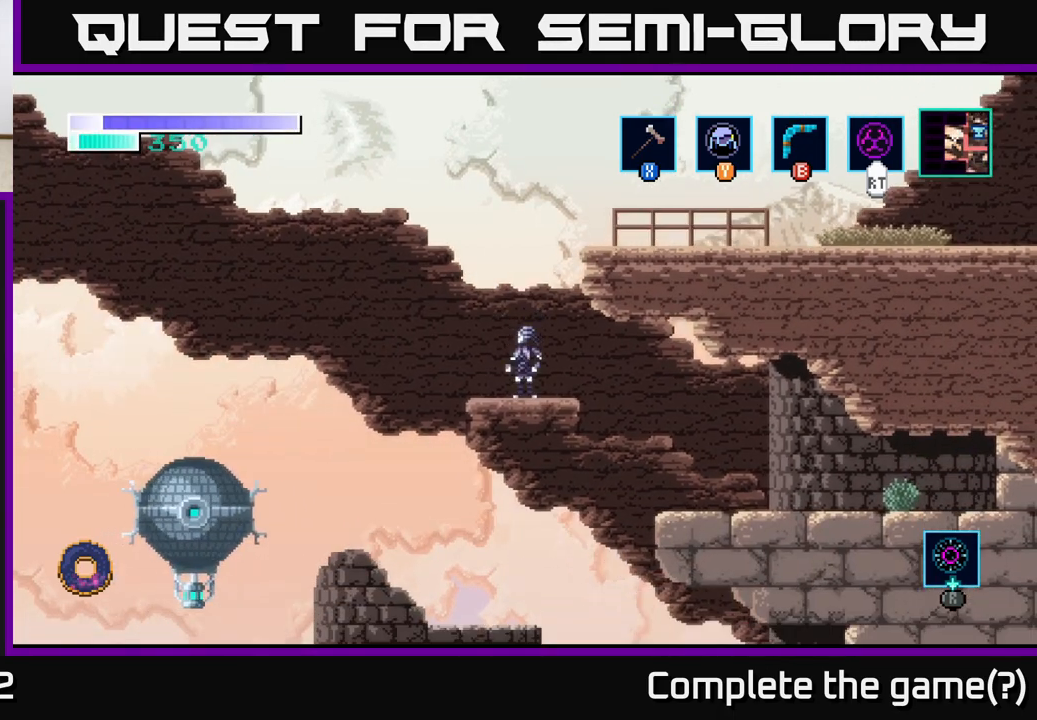
{"buttons": [], "left_stick": "center", "right_stick": "center", "events": []}
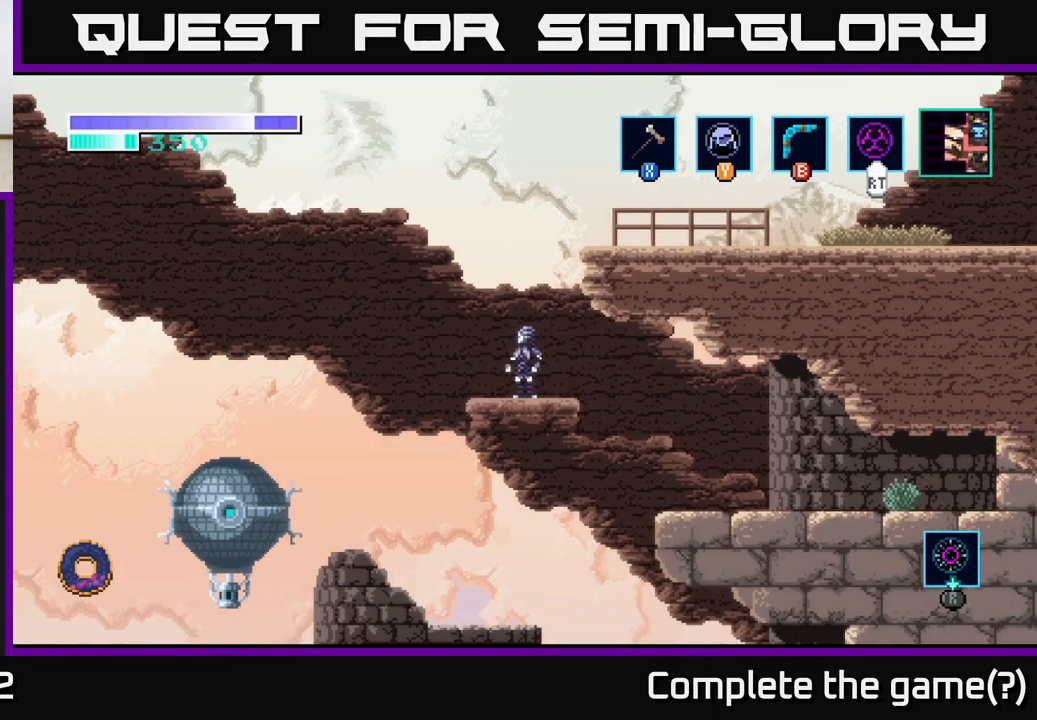
{"buttons": [], "left_stick": "center", "right_stick": "center", "events": [[167, "SELECT", "down"], [333, "SELECT", "up"]]}
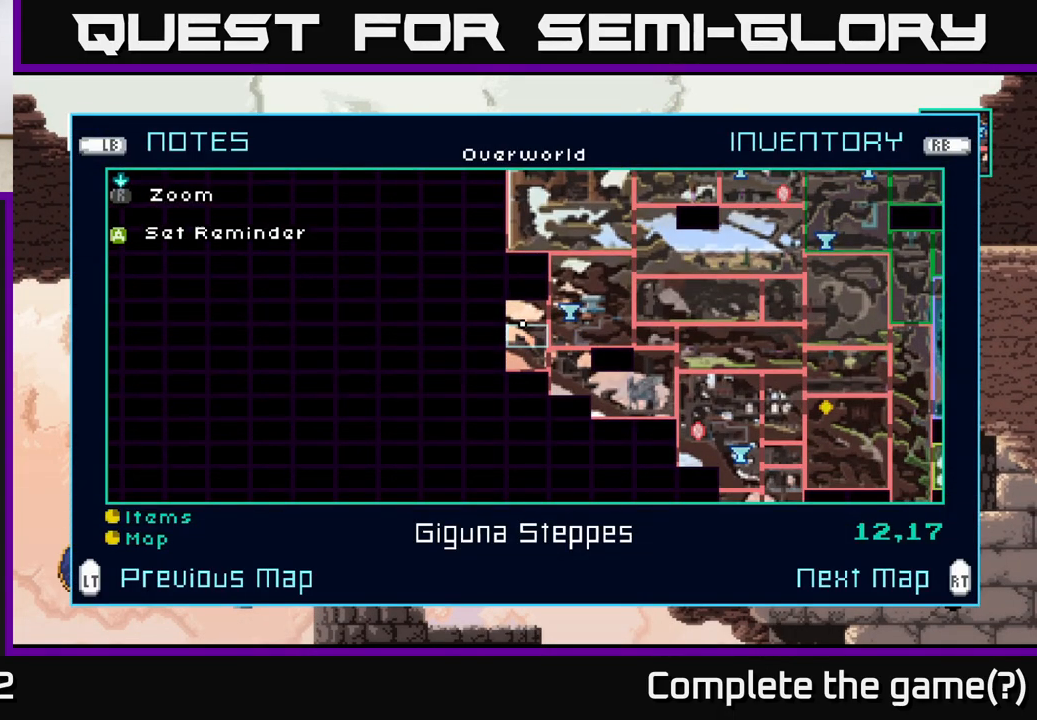
{"buttons": [], "left_stick": "center", "right_stick": "center", "events": []}
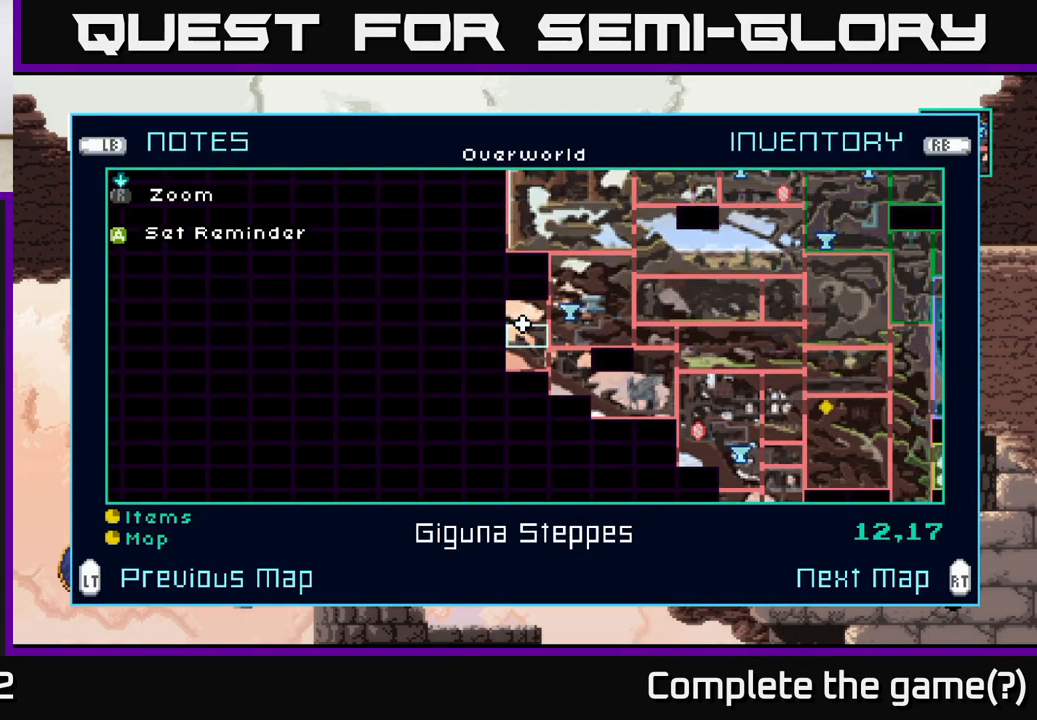
{"buttons": [], "left_stick": "center", "right_stick": "center", "events": [[383, "SELECT", "down"], [483, "SELECT", "up"]]}
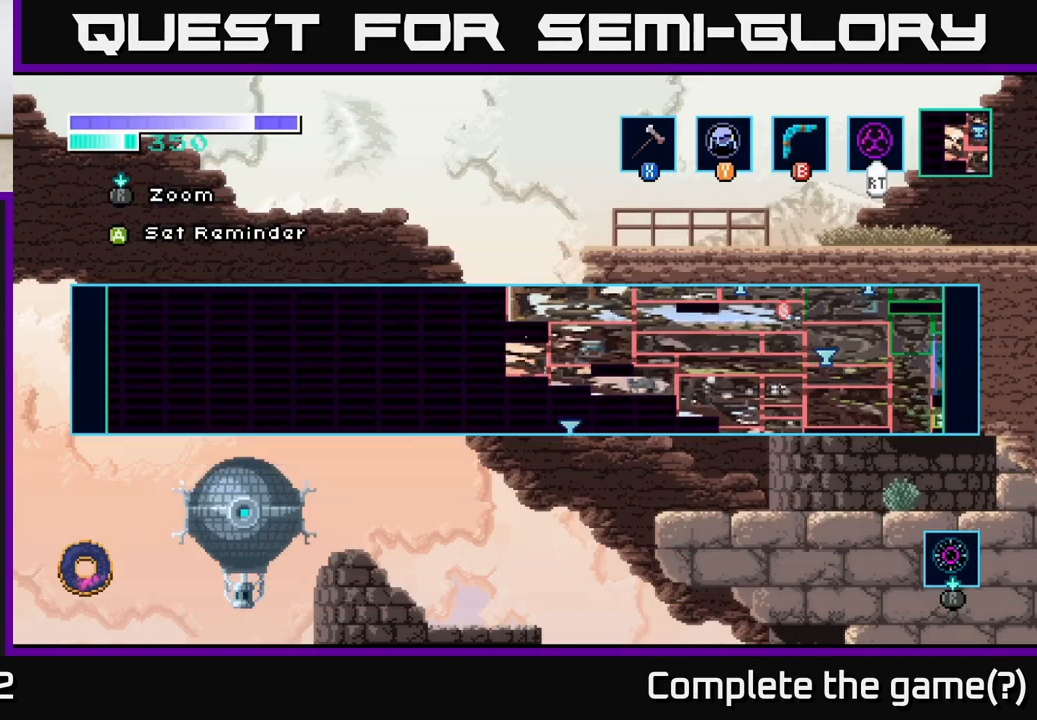
{"buttons": ["SELECT"], "left_stick": "center", "right_stick": "center", "events": [[433, "SELECT", "down"]]}
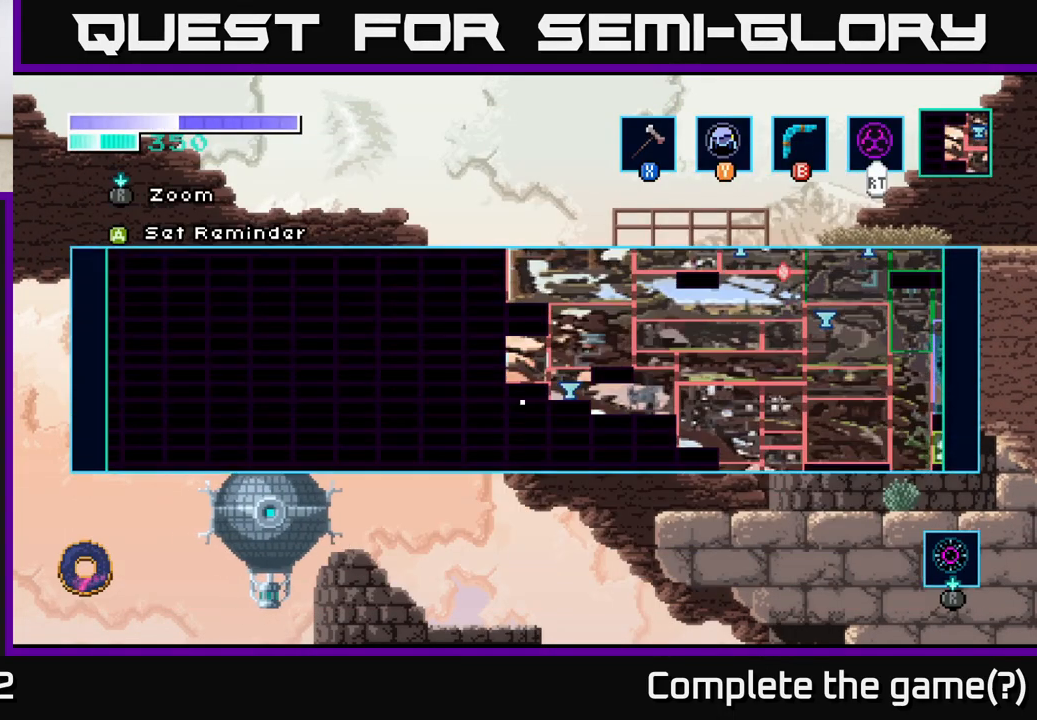
{"buttons": [], "left_stick": "center", "right_stick": "center", "events": [[117, "SELECT", "up"]]}
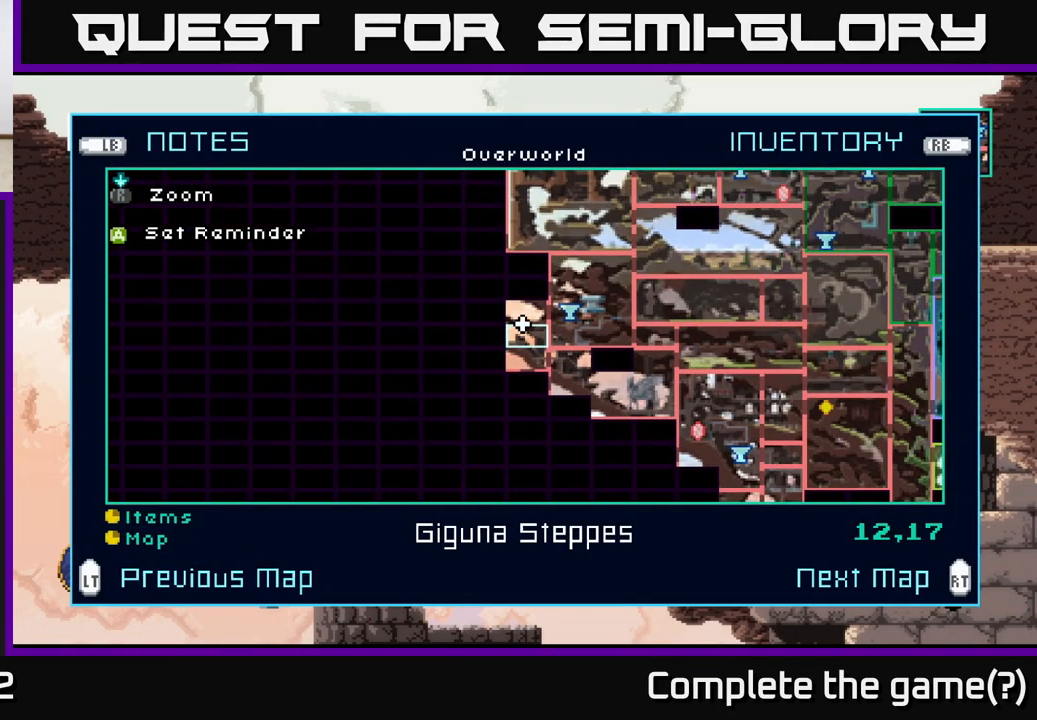
{"buttons": [], "left_stick": "center", "right_stick": "center", "events": []}
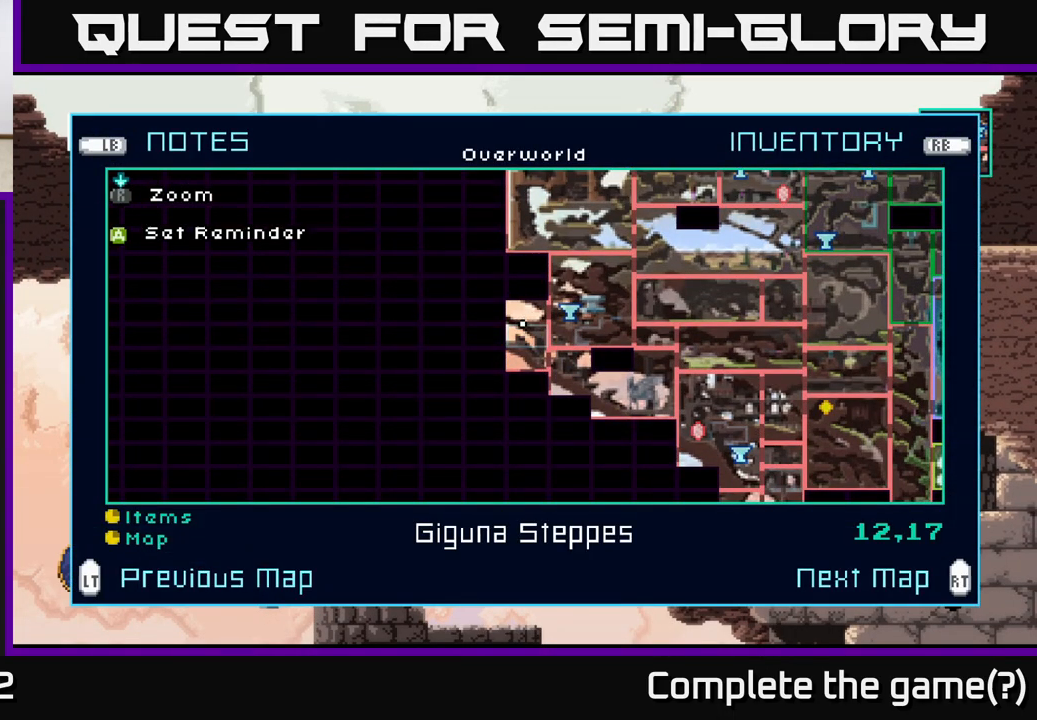
{"buttons": [], "left_stick": "center", "right_stick": "center", "events": []}
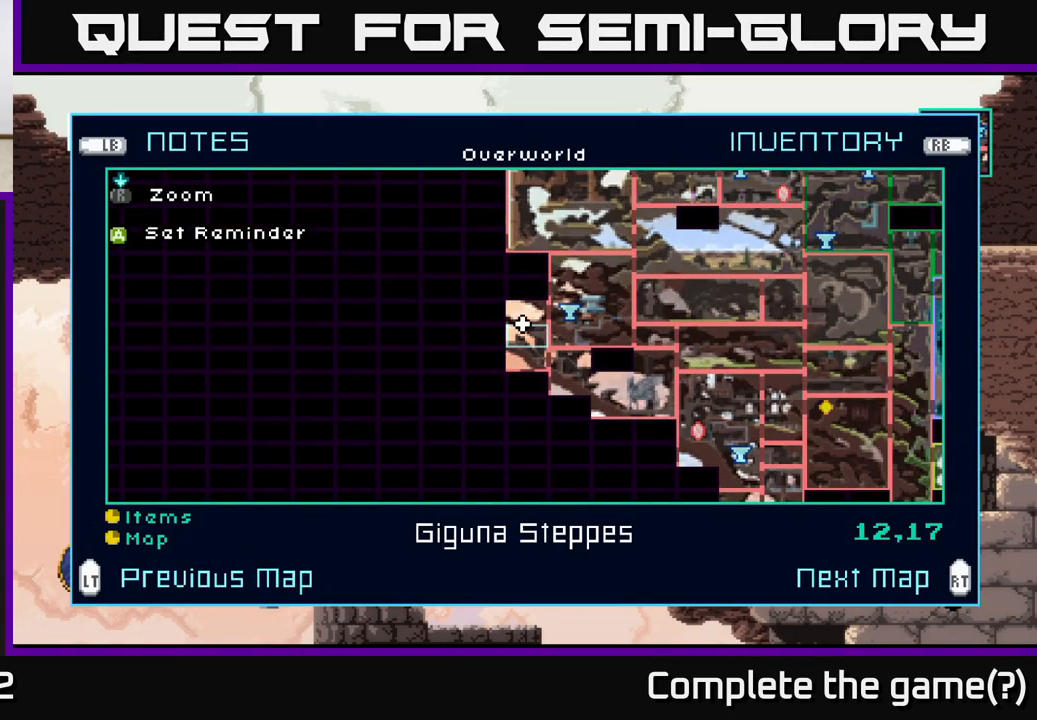
{"buttons": [], "left_stick": "center", "right_stick": "center", "events": [[83, "SELECT", "down"], [167, "SELECT", "up"]]}
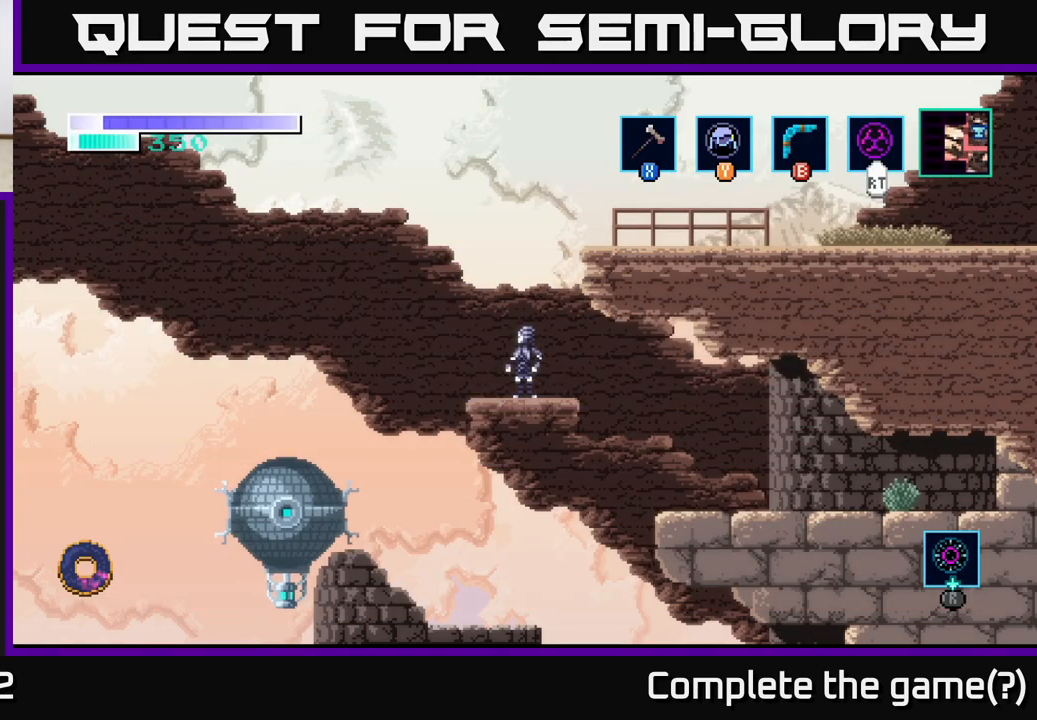
{"buttons": ["A"], "left_stick": "left", "right_stick": "center", "events": [[17, "left_stick", "left"], [167, "A", "down"]]}
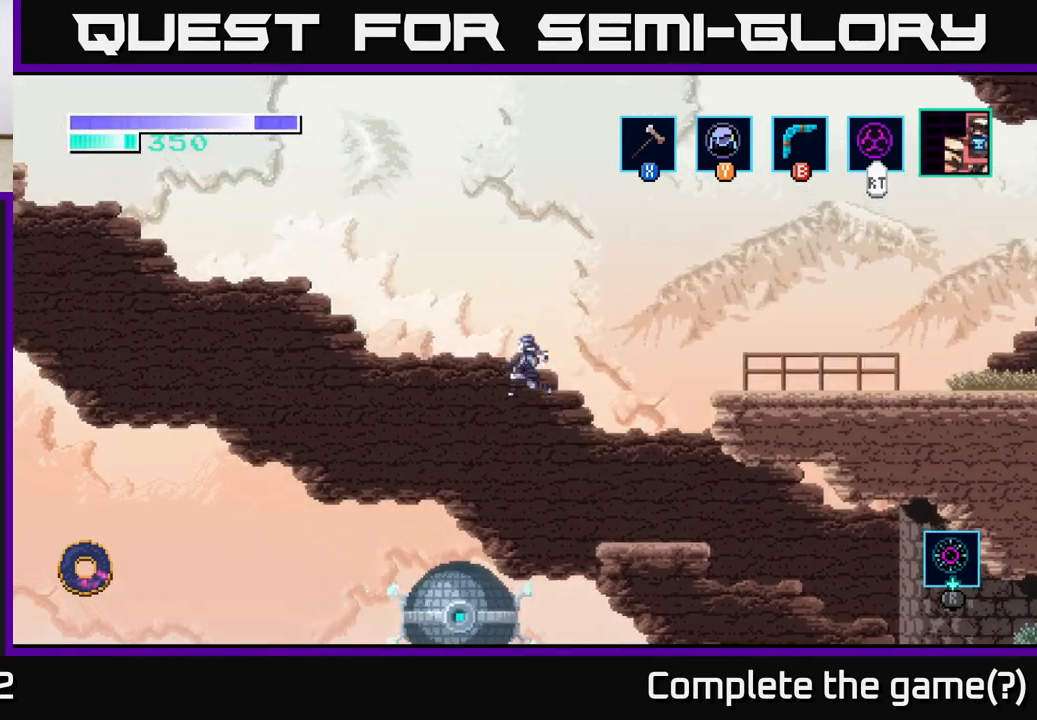
{"buttons": ["A"], "left_stick": "left", "right_stick": "center", "events": []}
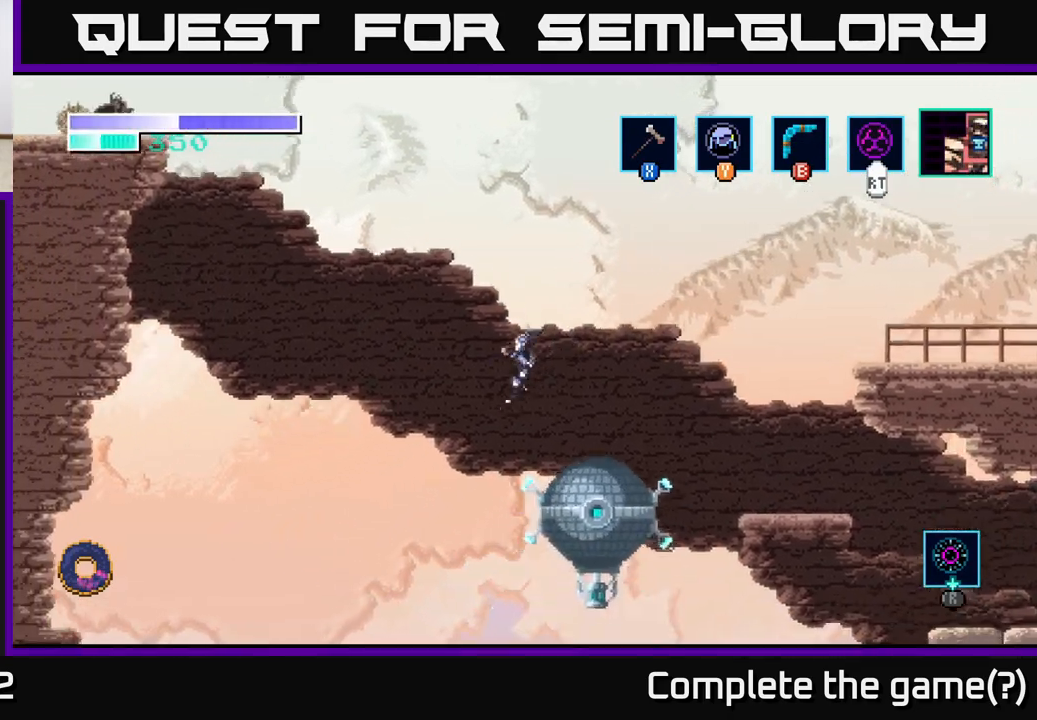
{"buttons": ["A"], "left_stick": "left", "right_stick": "center", "events": []}
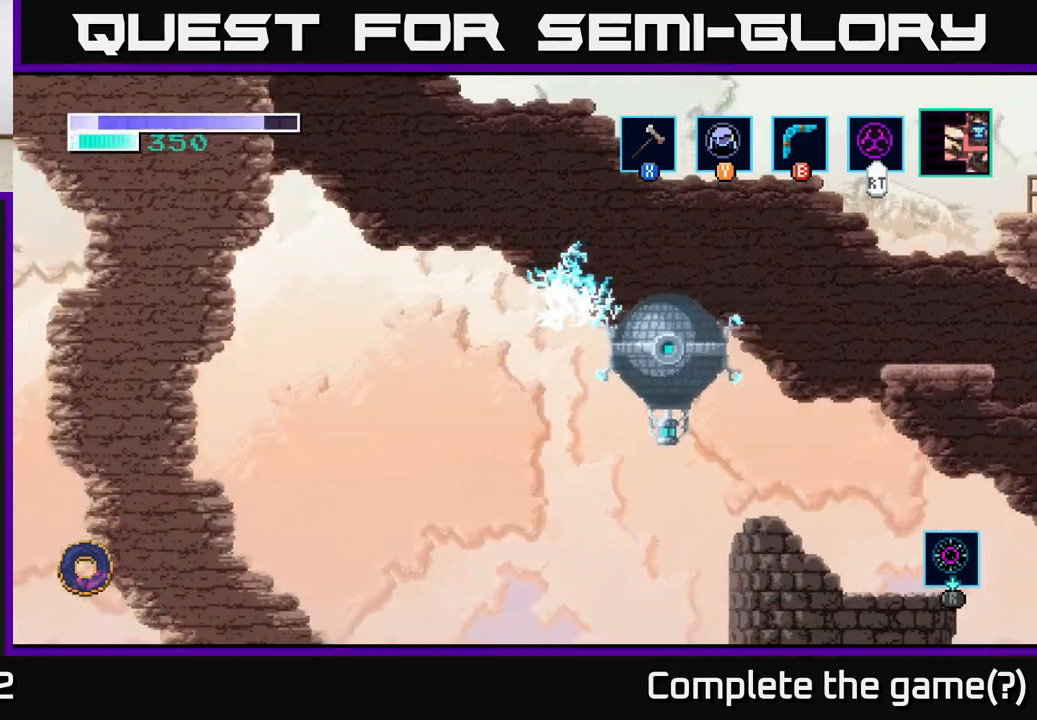
{"buttons": [], "left_stick": "left", "right_stick": "center", "events": [[150, "A", "up"], [267, "A", "down"], [417, "A", "up"]]}
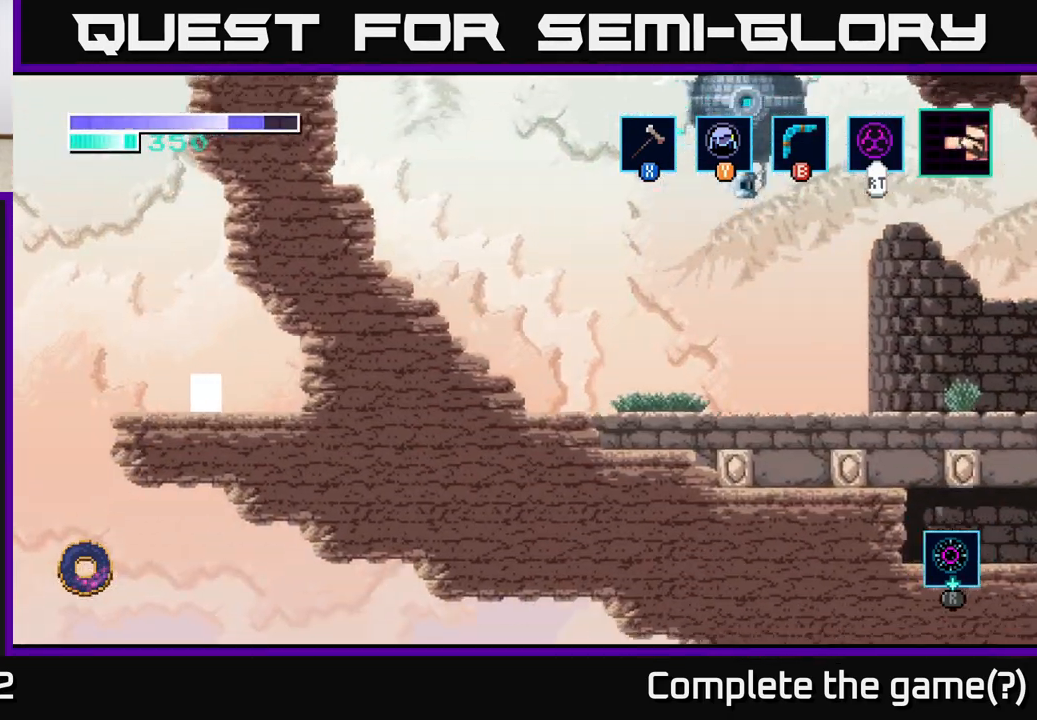
{"buttons": ["A"], "left_stick": "left", "right_stick": "center", "events": [[133, "A", "down"], [133, "left_stick", "center"], [200, "left_stick", "left"]]}
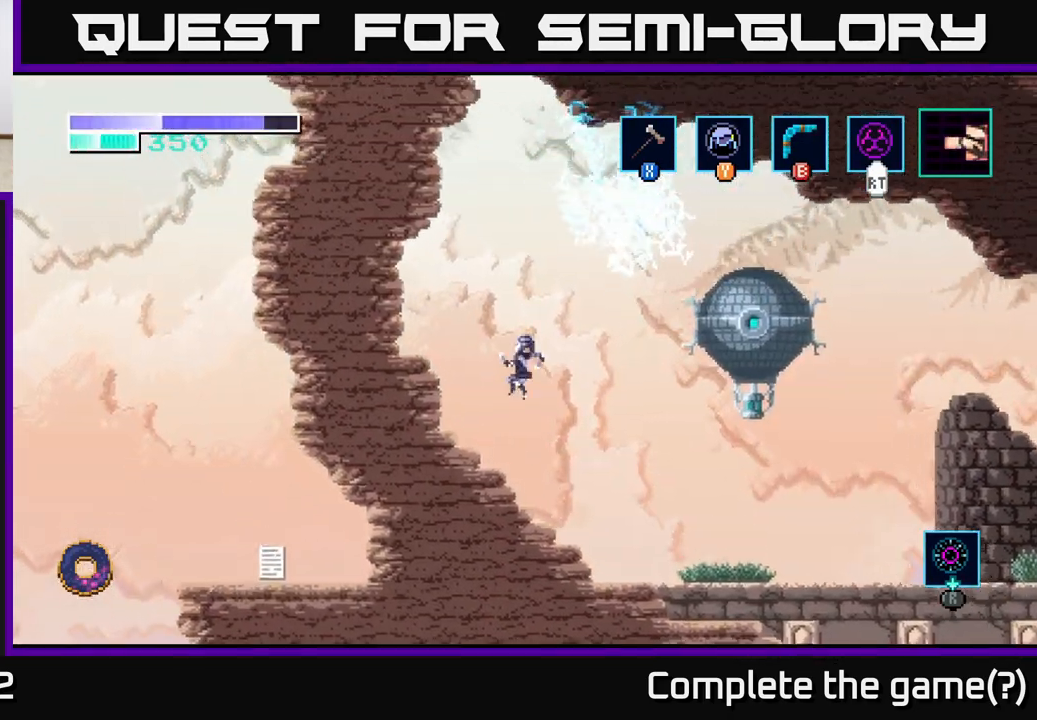
{"buttons": [], "left_stick": "left", "right_stick": "center", "events": [[233, "A", "up"]]}
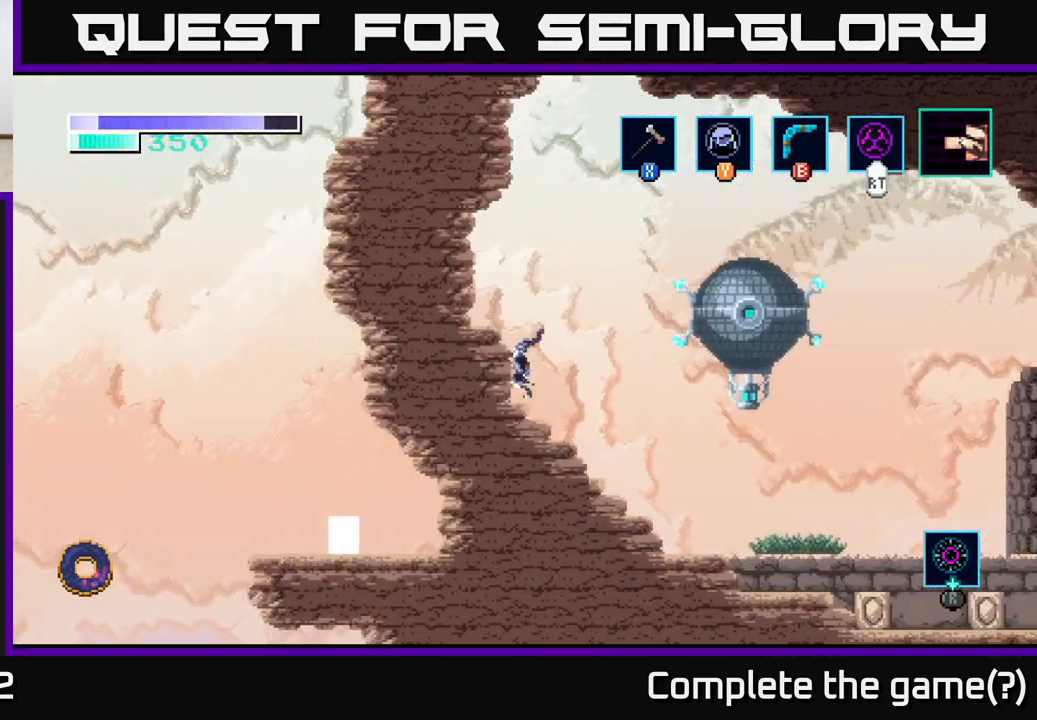
{"buttons": [], "left_stick": "center", "right_stick": "center", "events": [[133, "A", "down"], [300, "A", "up"], [483, "left_stick", "center"]]}
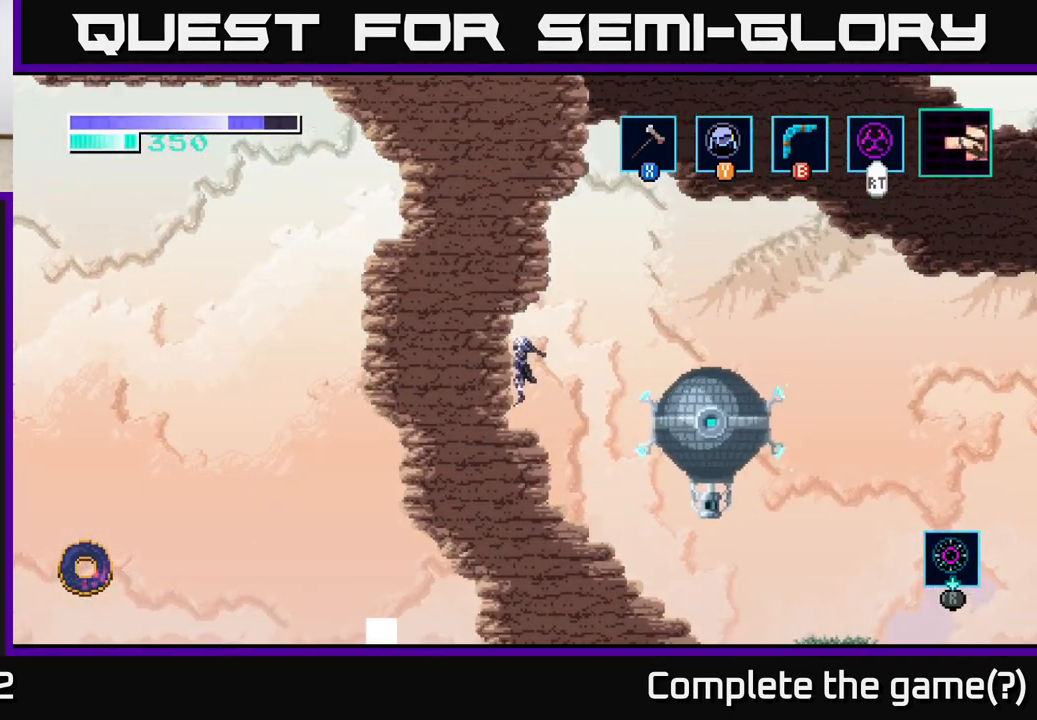
{"buttons": ["A"], "left_stick": "right", "right_stick": "center", "events": [[300, "A", "down"], [317, "left_stick", "right"]]}
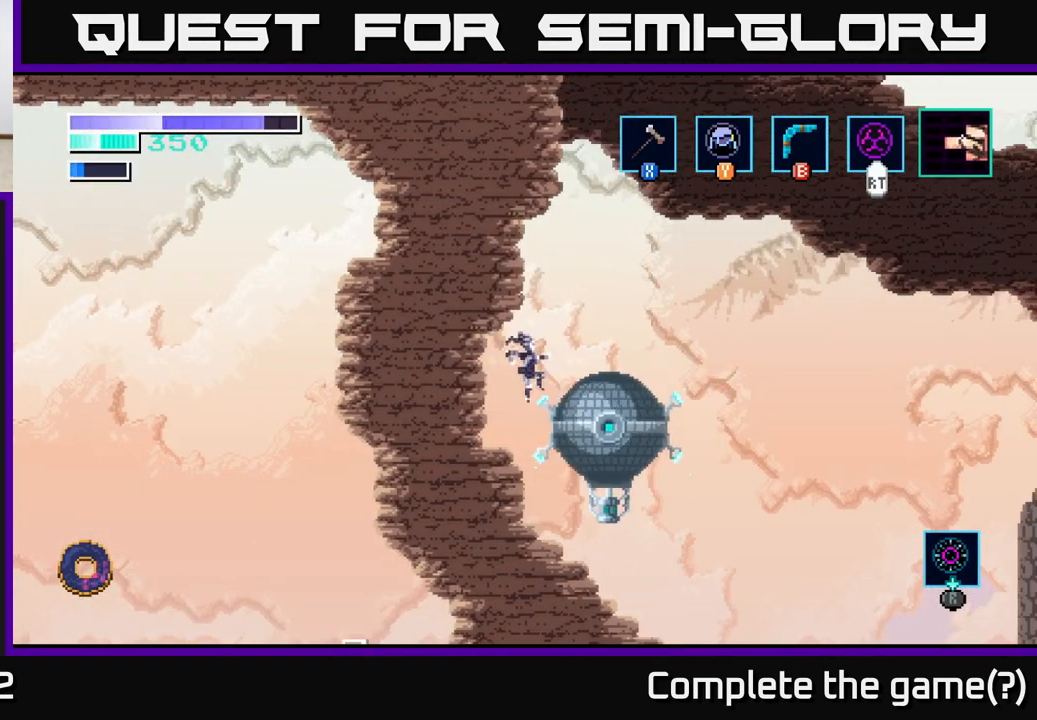
{"buttons": [], "left_stick": "center", "right_stick": "center", "events": [[217, "A", "up"], [333, "left_stick", "center"]]}
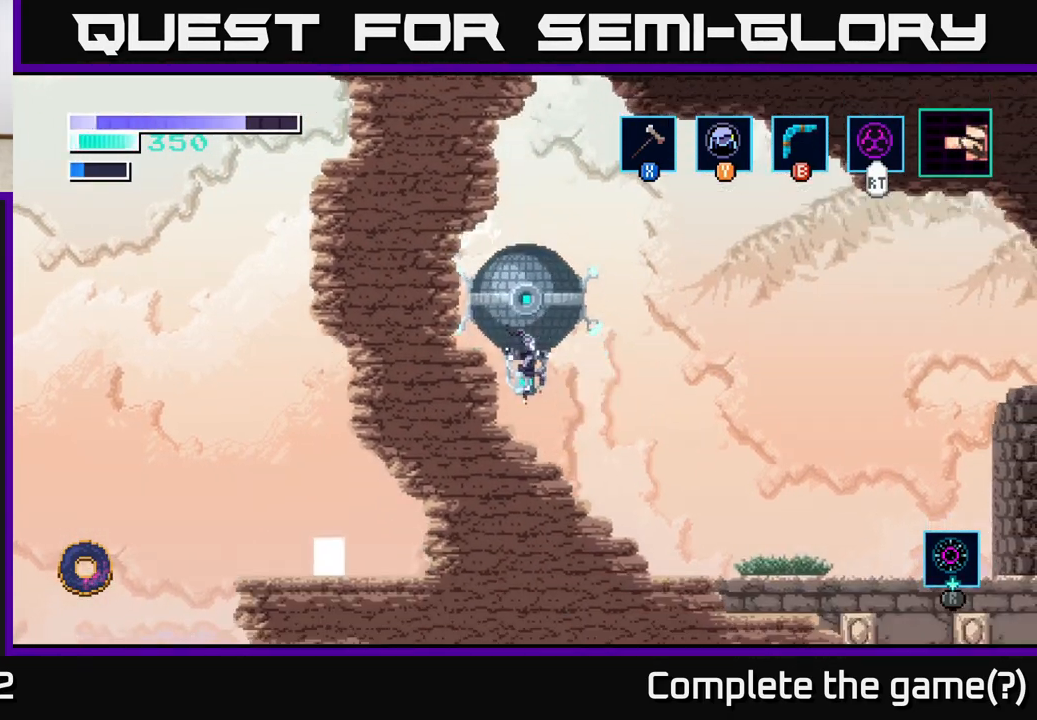
{"buttons": ["R2"], "left_stick": "center", "right_stick": "center", "events": [[33, "left_stick", "right"], [183, "R2", "down"], [500, "left_stick", "center"]]}
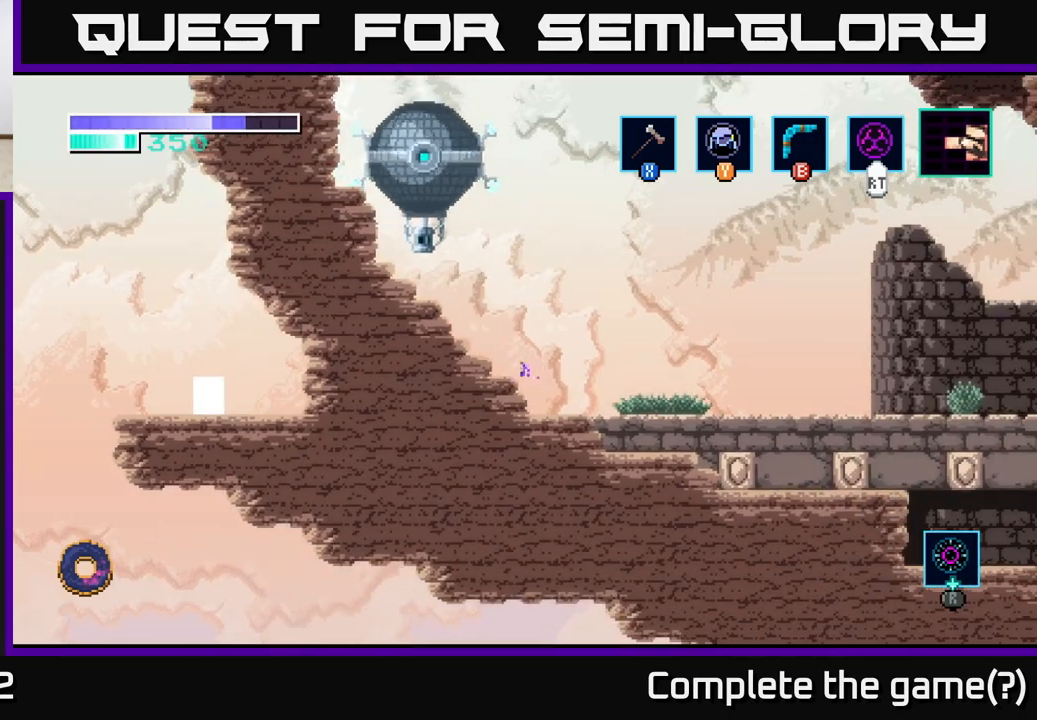
{"buttons": ["A", "R2"], "left_stick": "right", "right_stick": "center", "events": [[83, "A", "down"], [317, "left_stick", "right"]]}